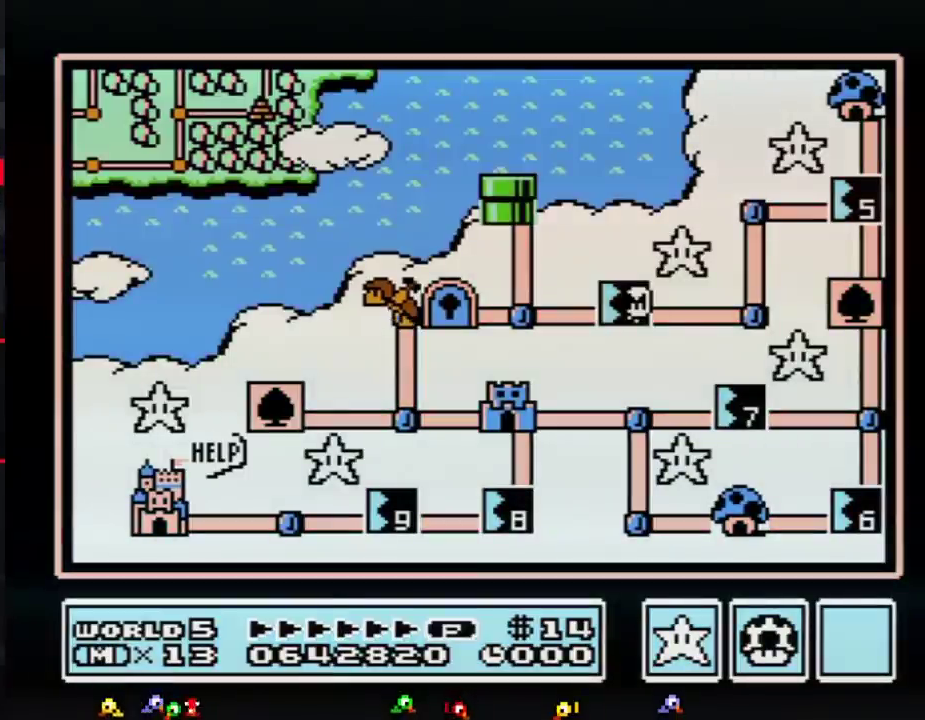
Gameplay with a controller (Nintendo layout); each line is a JSON object with the inputs held at the frame after it. "events" lists button and stick changes between this image and that frame as [ms after this image, input, new state], when the widget could be followed in between. Not read: L3 R3.
{"buttons": ["DPAD_RIGHT"], "events": [[501, "DPAD_RIGHT", "down"]]}
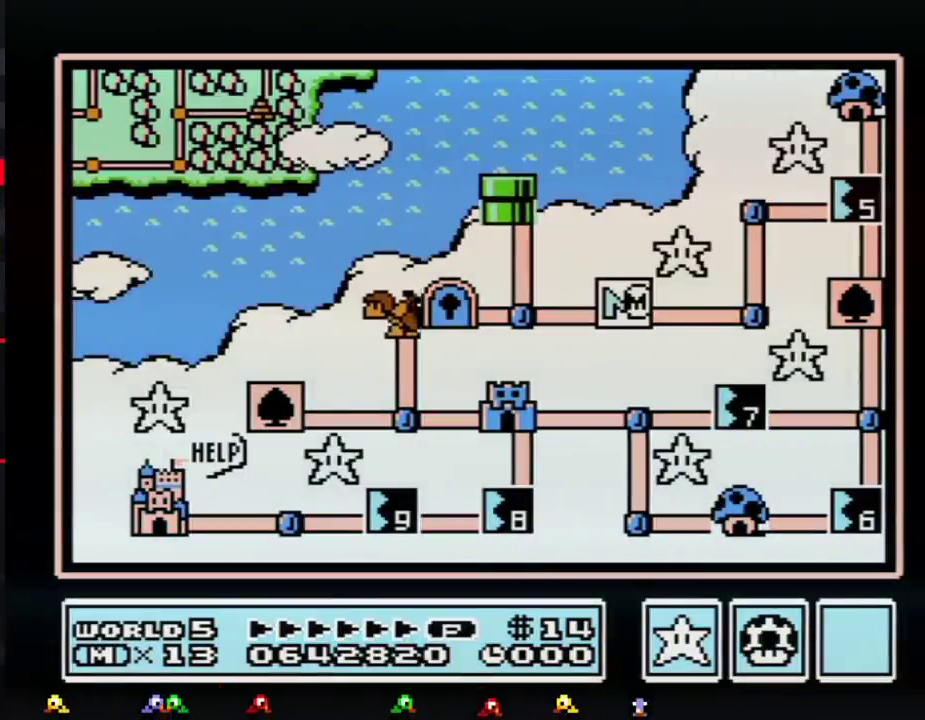
{"buttons": ["DPAD_RIGHT"], "events": []}
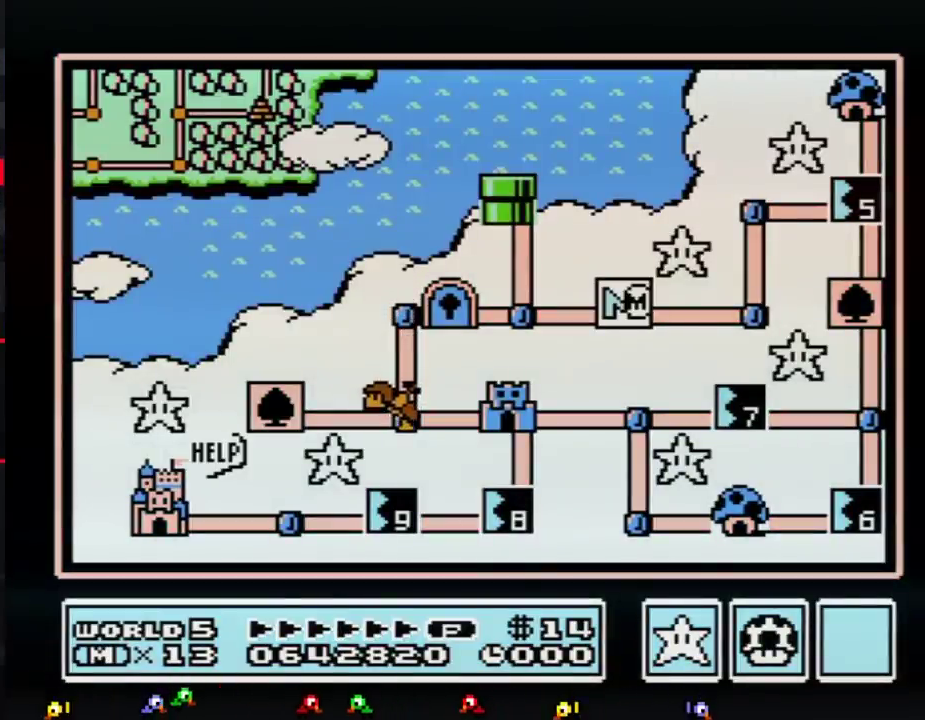
{"buttons": ["DPAD_UP"], "events": [[434, "DPAD_RIGHT", "up"], [501, "DPAD_UP", "down"]]}
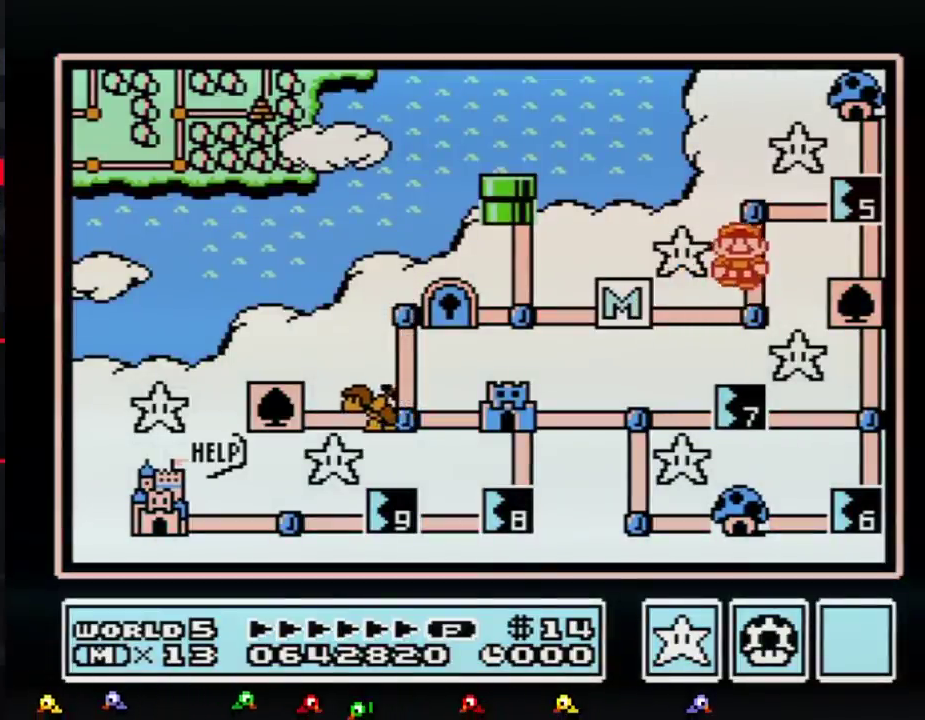
{"buttons": ["DPAD_RIGHT"], "events": [[183, "DPAD_UP", "up"], [283, "DPAD_RIGHT", "down"]]}
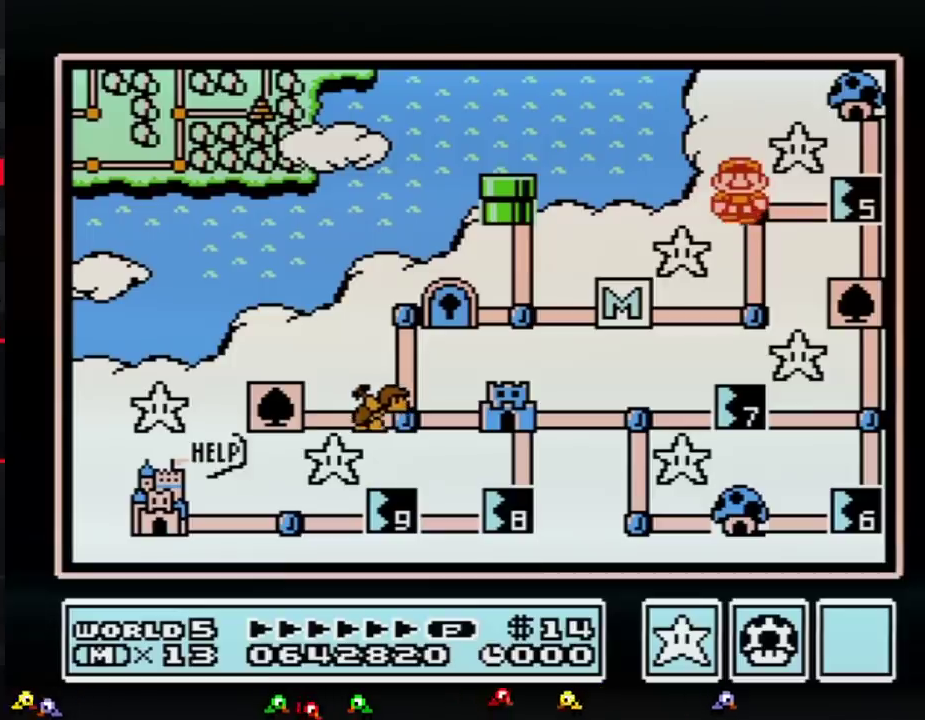
{"buttons": ["DPAD_RIGHT"], "events": []}
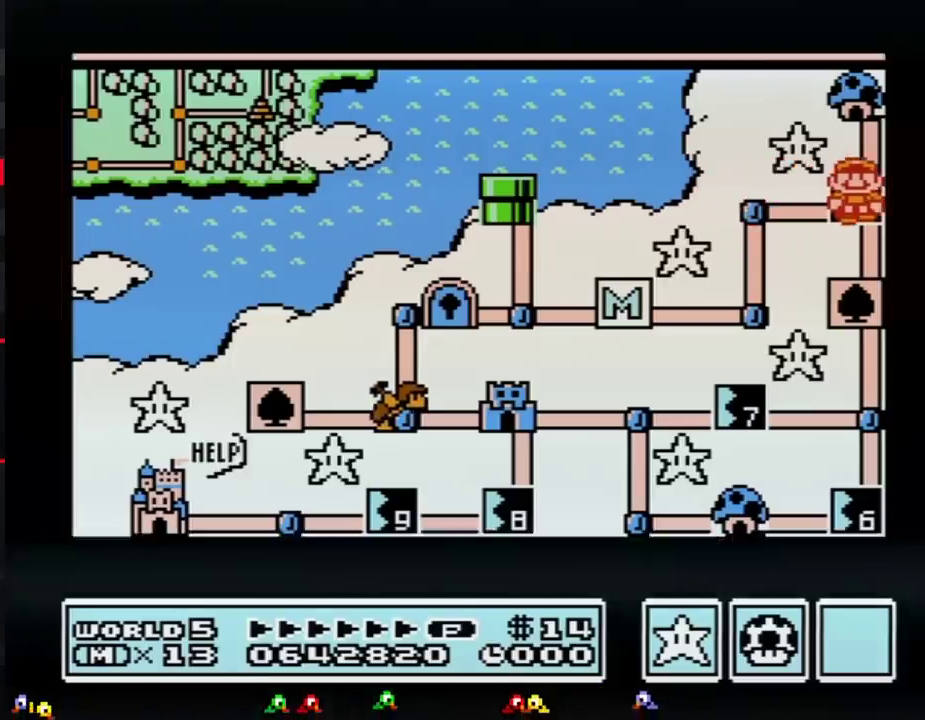
{"buttons": ["DPAD_RIGHT"], "events": []}
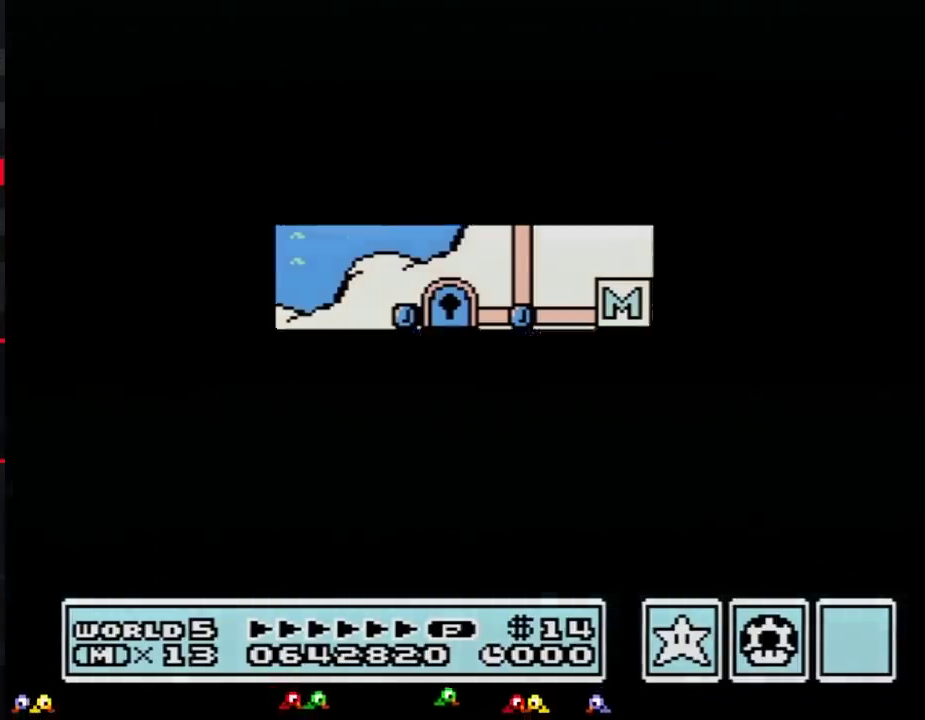
{"buttons": ["B", "DPAD_LEFT"], "events": [[451, "DPAD_RIGHT", "up"], [484, "B", "down"], [484, "DPAD_LEFT", "down"]]}
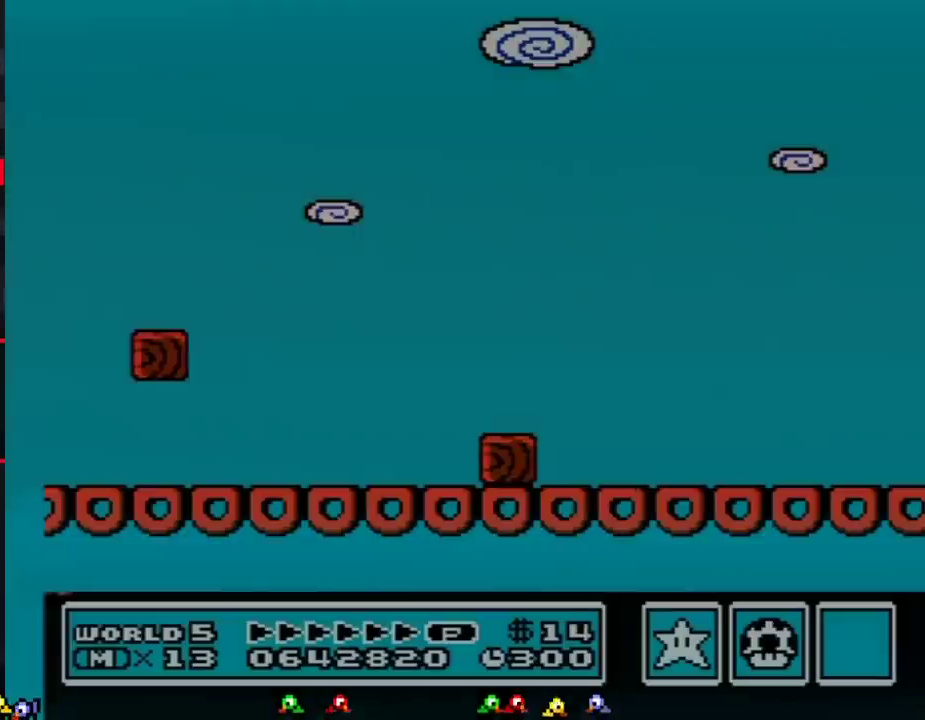
{"buttons": ["B", "DPAD_RIGHT"], "events": [[350, "DPAD_DOWN", "down"], [350, "DPAD_LEFT", "up"], [350, "DPAD_RIGHT", "down"], [417, "DPAD_DOWN", "up"]]}
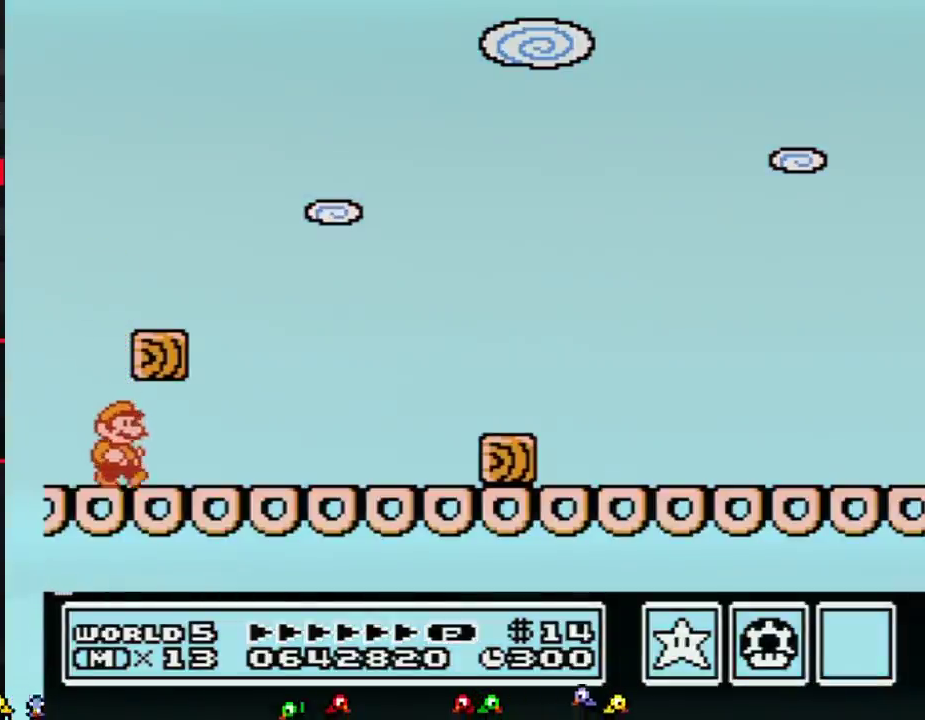
{"buttons": ["B", "DPAD_RIGHT"], "events": []}
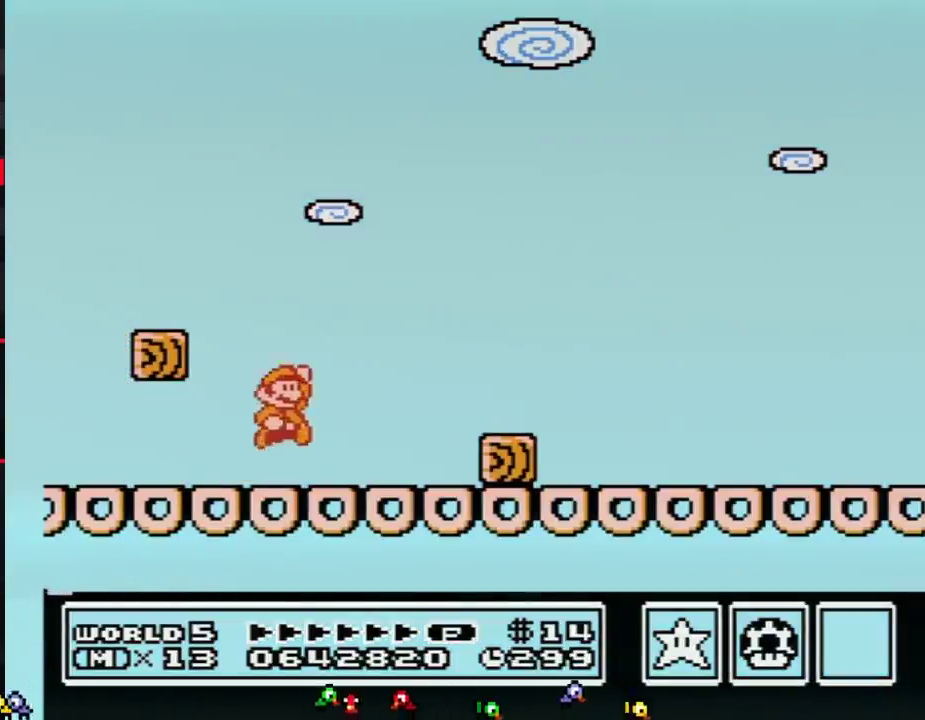
{"buttons": ["B", "DPAD_LEFT"], "events": [[33, "A", "down"], [167, "A", "up"], [167, "B", "up"], [250, "B", "down"], [317, "B", "up"], [400, "B", "down"], [467, "DPAD_LEFT", "down"], [467, "DPAD_RIGHT", "up"]]}
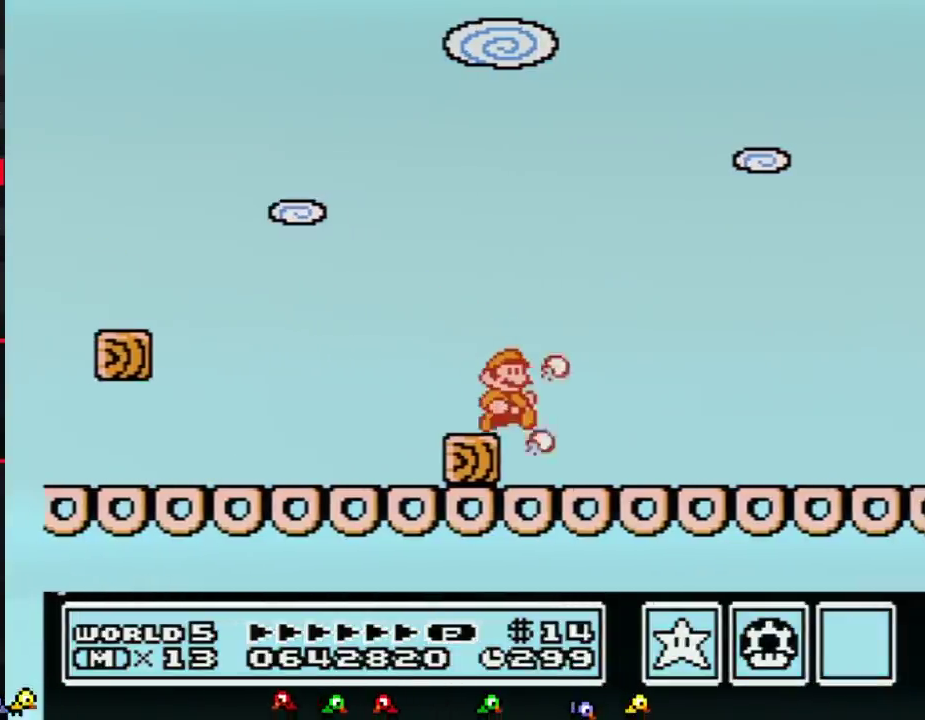
{"buttons": ["B", "DPAD_RIGHT"], "events": [[66, "DPAD_LEFT", "up"], [66, "DPAD_RIGHT", "down"]]}
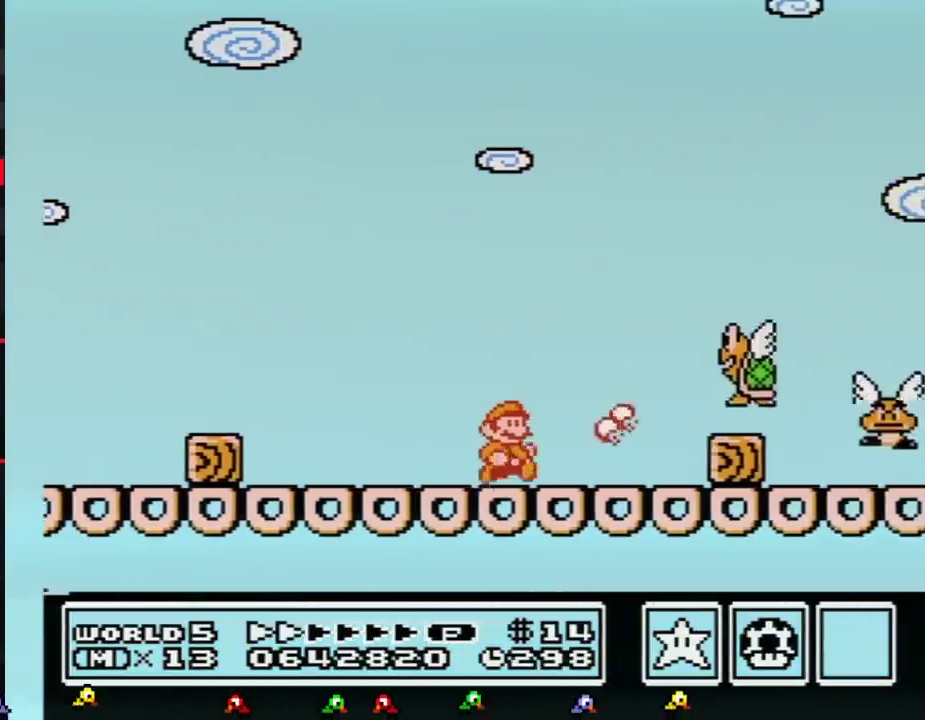
{"buttons": ["B", "DPAD_RIGHT"], "events": [[217, "DPAD_DOWN", "down"], [250, "DPAD_RIGHT", "up"], [317, "DPAD_RIGHT", "down"], [350, "DPAD_DOWN", "up"]]}
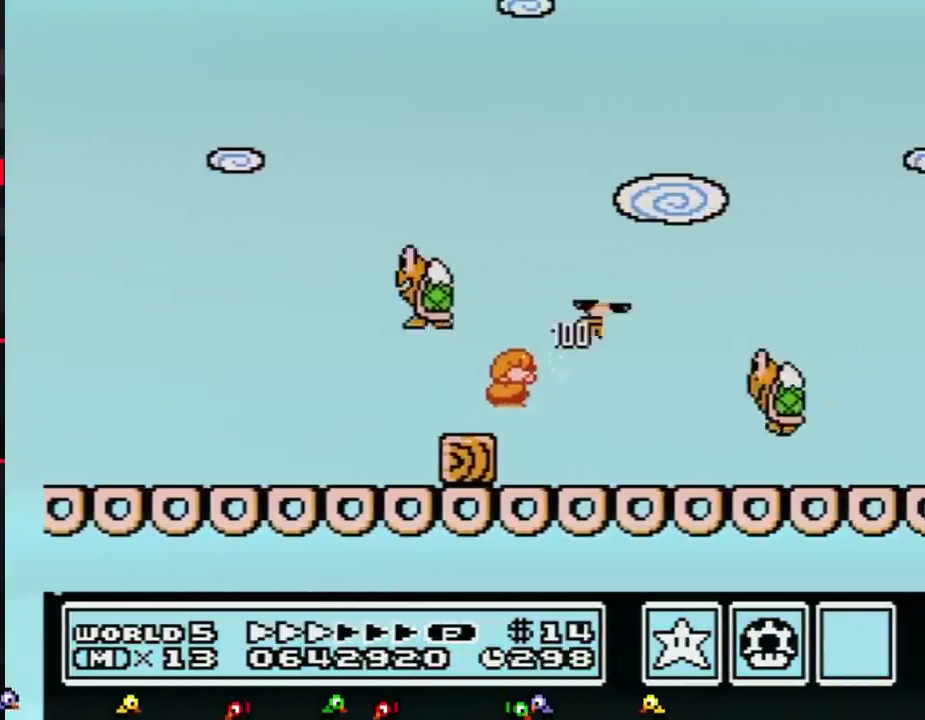
{"buttons": ["B", "DPAD_RIGHT"], "events": []}
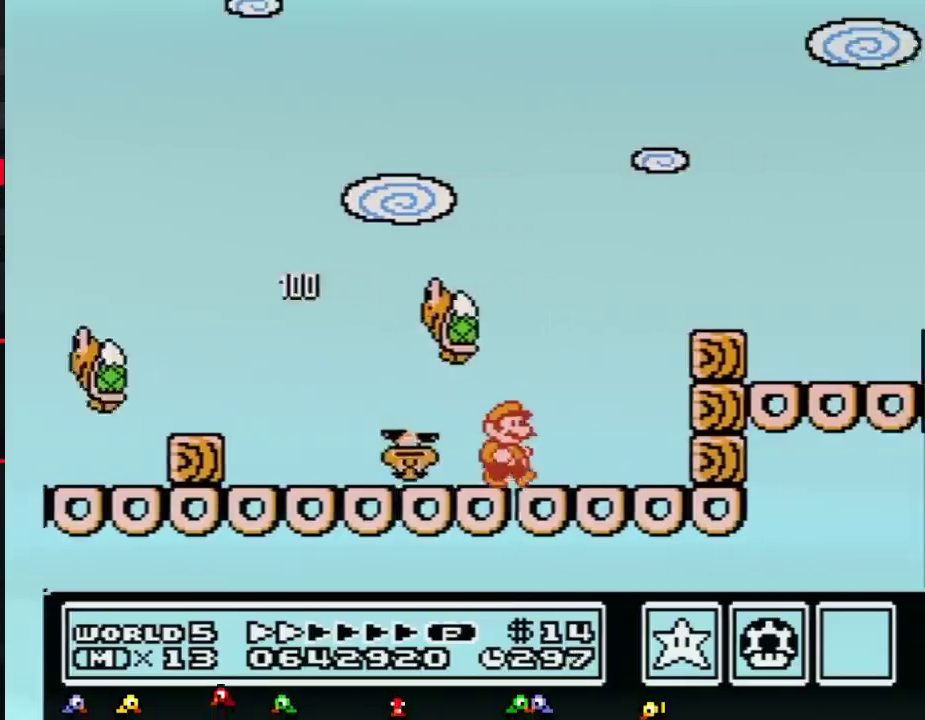
{"buttons": ["A", "B", "DPAD_RIGHT"], "events": [[150, "A", "down"], [184, "DPAD_LEFT", "down"], [184, "DPAD_RIGHT", "up"], [250, "DPAD_LEFT", "up"], [250, "DPAD_RIGHT", "down"]]}
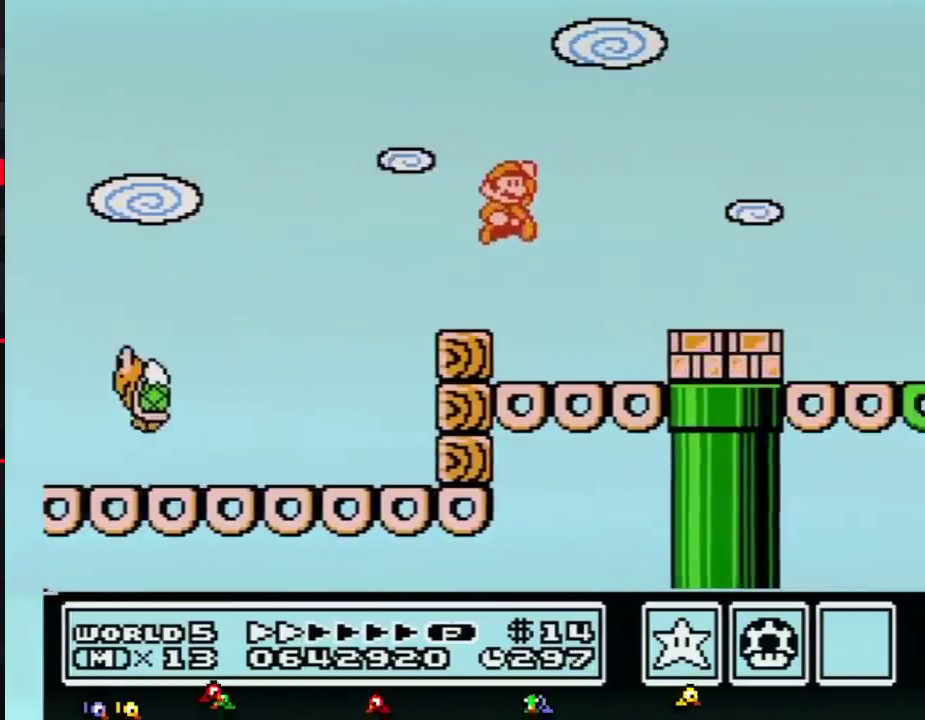
{"buttons": ["B", "DPAD_RIGHT"], "events": [[66, "A", "up"]]}
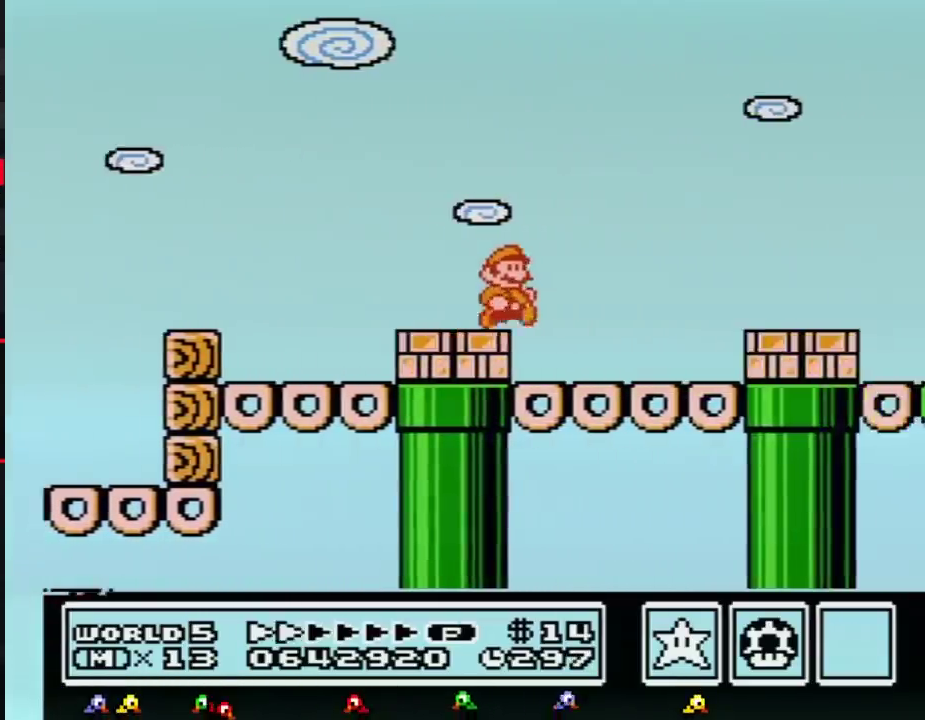
{"buttons": ["A", "B", "DPAD_RIGHT"], "events": [[350, "A", "down"]]}
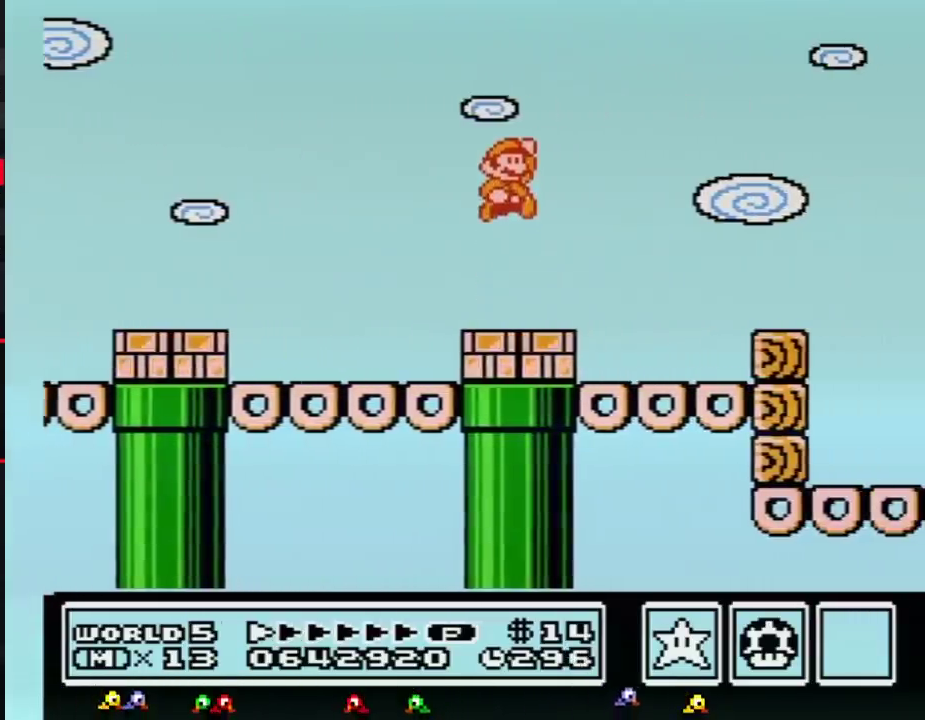
{"buttons": ["B", "DPAD_RIGHT"], "events": [[100, "A", "up"]]}
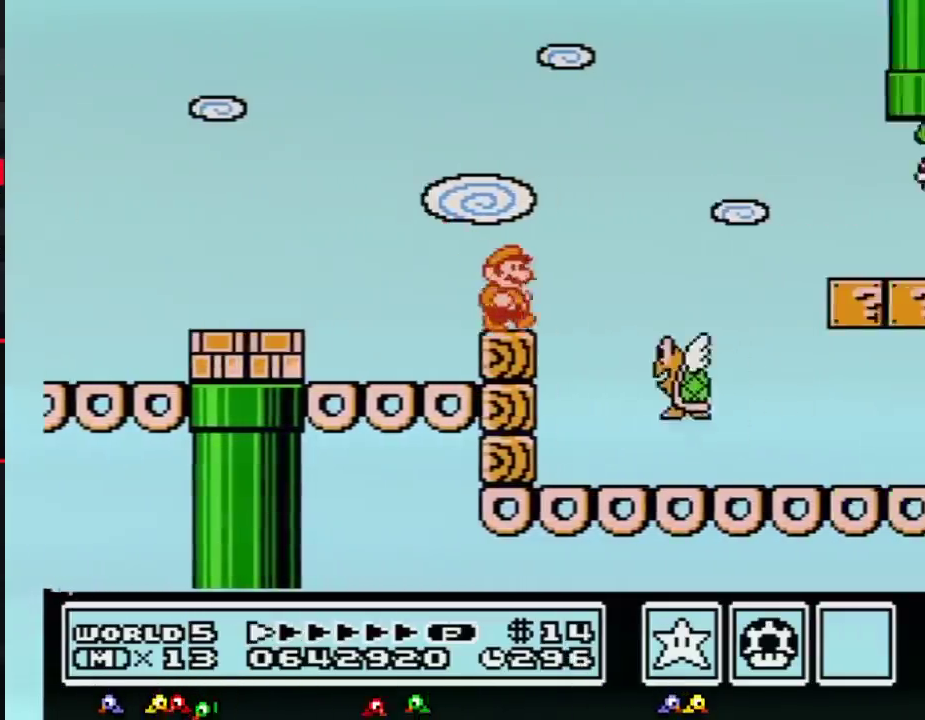
{"buttons": ["B", "DPAD_RIGHT"], "events": [[134, "A", "down"], [317, "A", "up"]]}